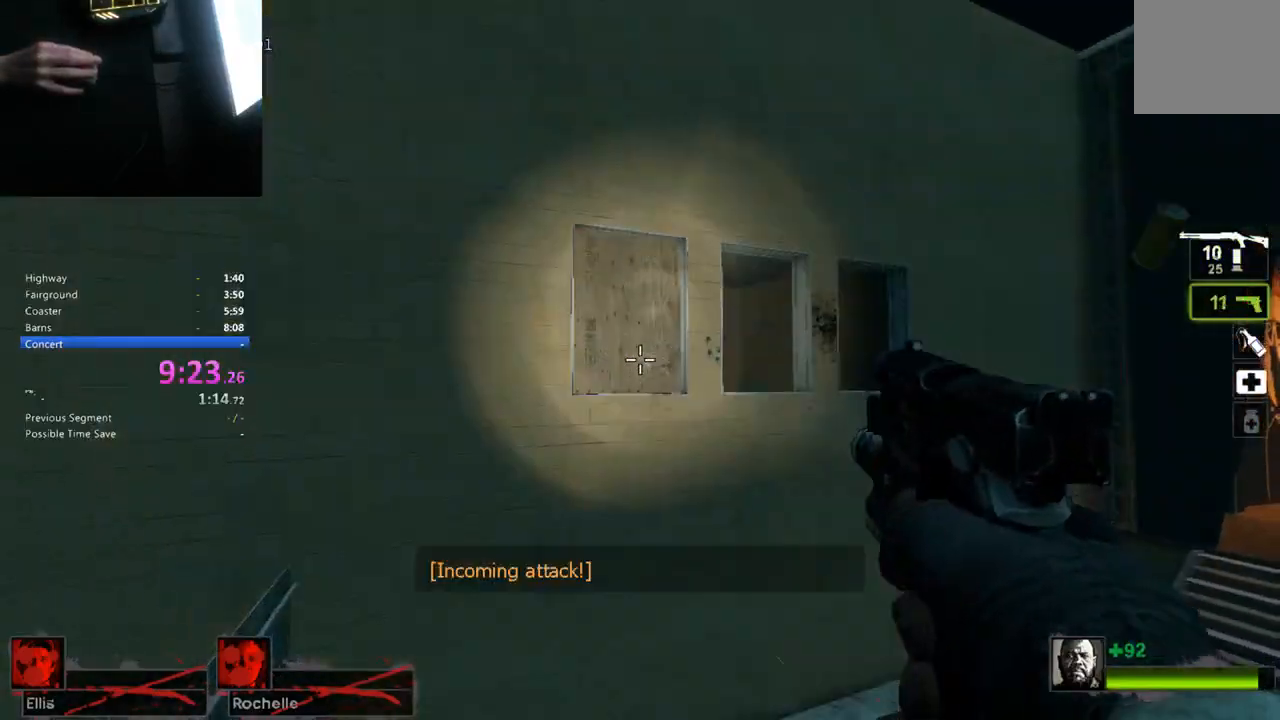
Gameplay with keyboard; each line is a JSON object with the keys held at the frame after it. "events" lists presses ("down") and releases ("up") of "1", "2", "3", "4", "5", "a", "alt", "c", "caps_lock", "ctrl", "d", "e", "f", "g", "q", "r", "s", "shift", "space", "t", "tab", "v", "w", "x" and "z" between this image and that frame as [ms after this image, input, new state], when the widget could be followed in between. No other keys are recorded. Mouse input is not recorded.
{"keys": [], "events": []}
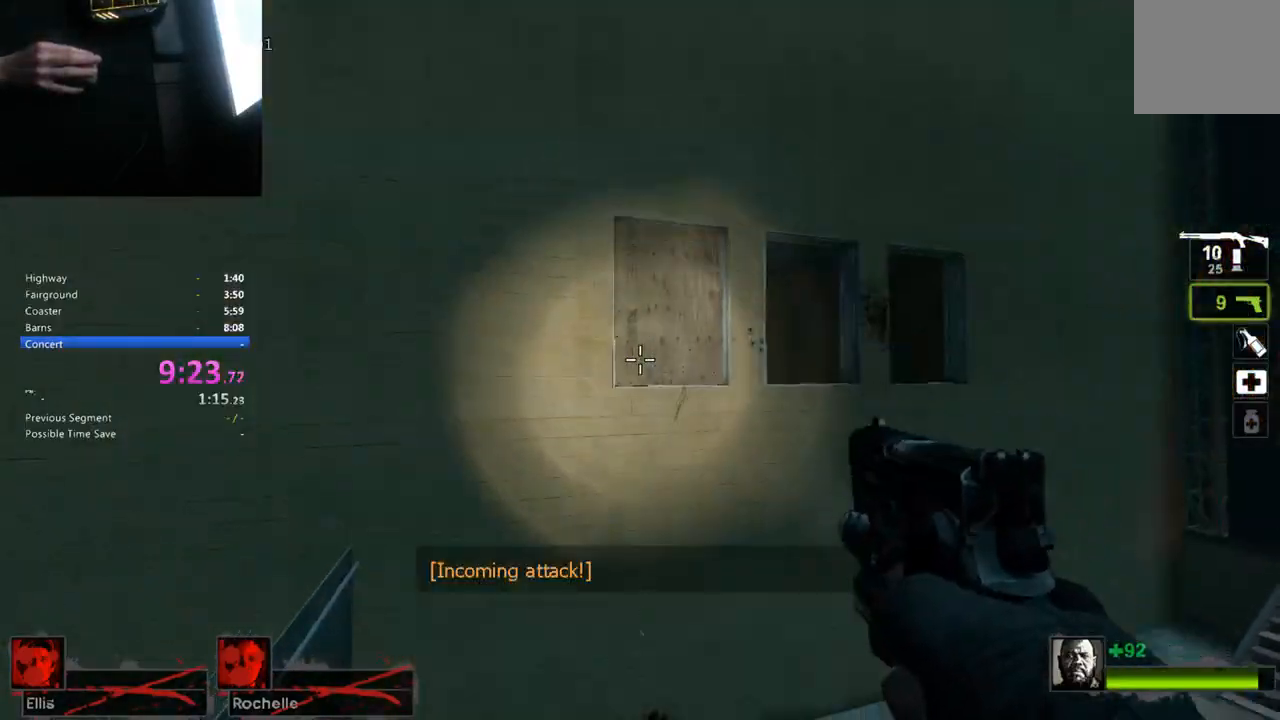
{"keys": [], "events": []}
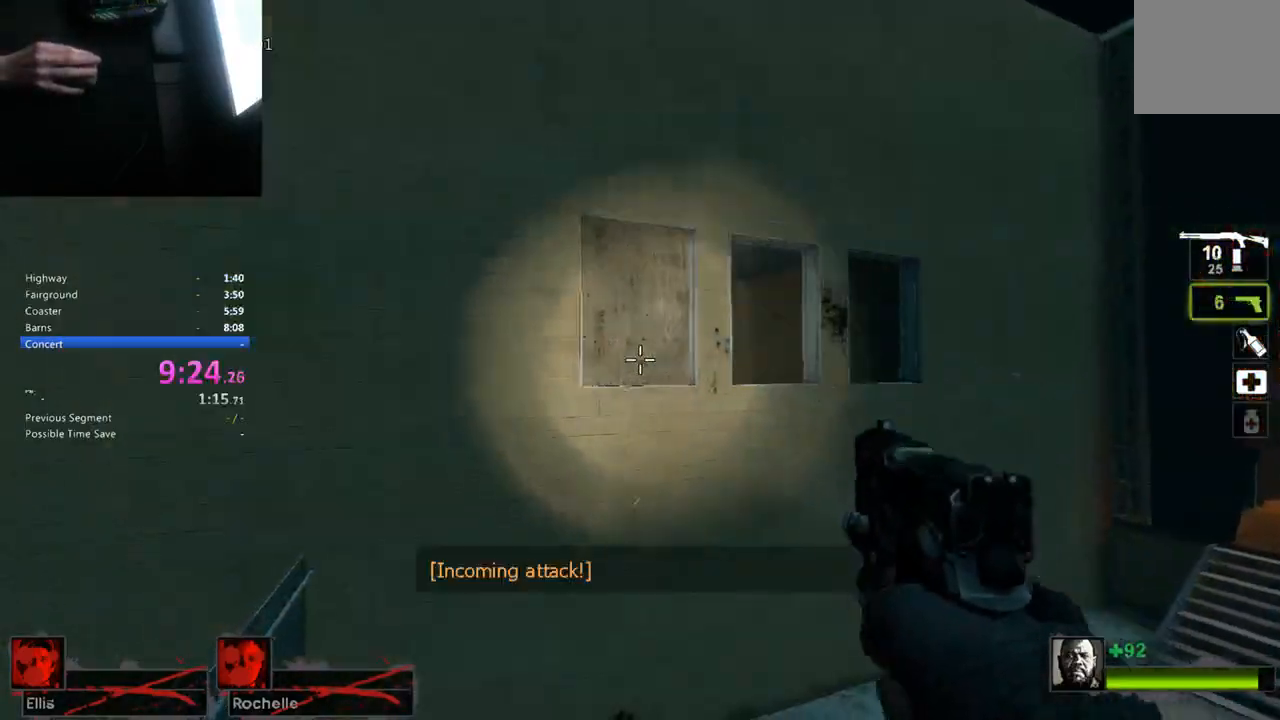
{"keys": [], "events": [[400, "r", "down"], [483, "r", "up"]]}
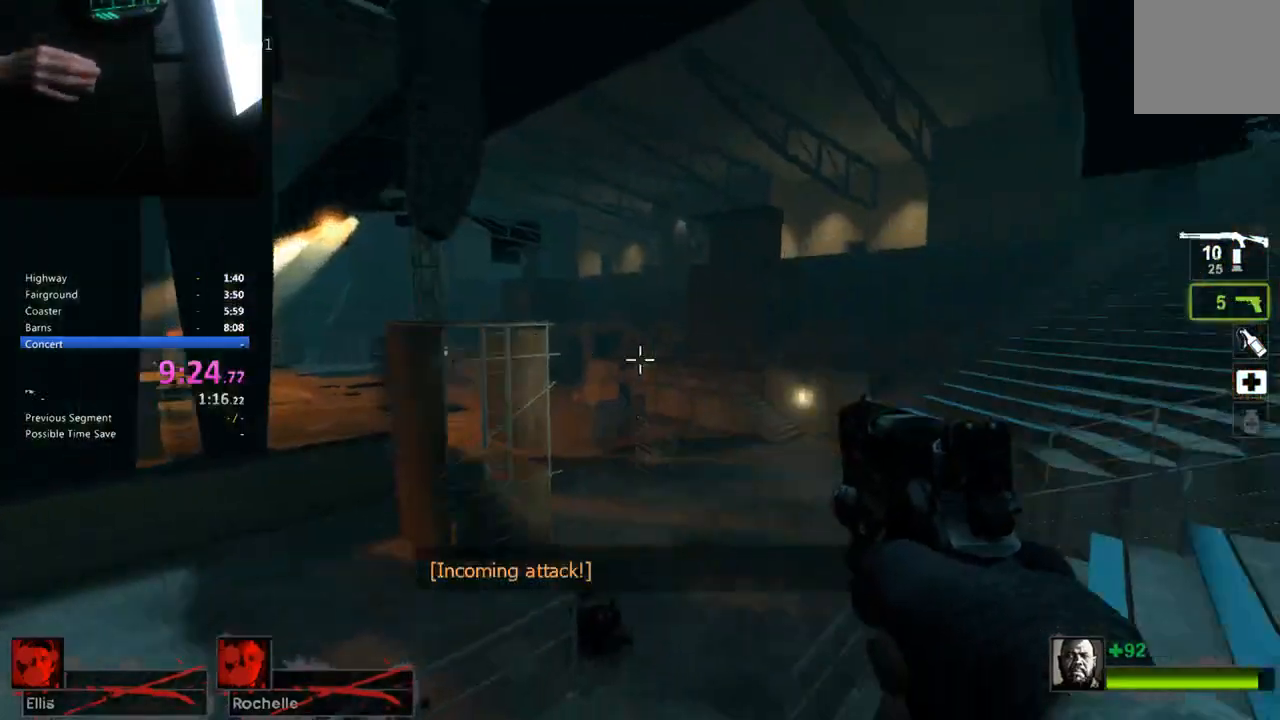
{"keys": [], "events": [[83, "r", "down"], [183, "r", "up"], [267, "r", "down"], [367, "r", "up"]]}
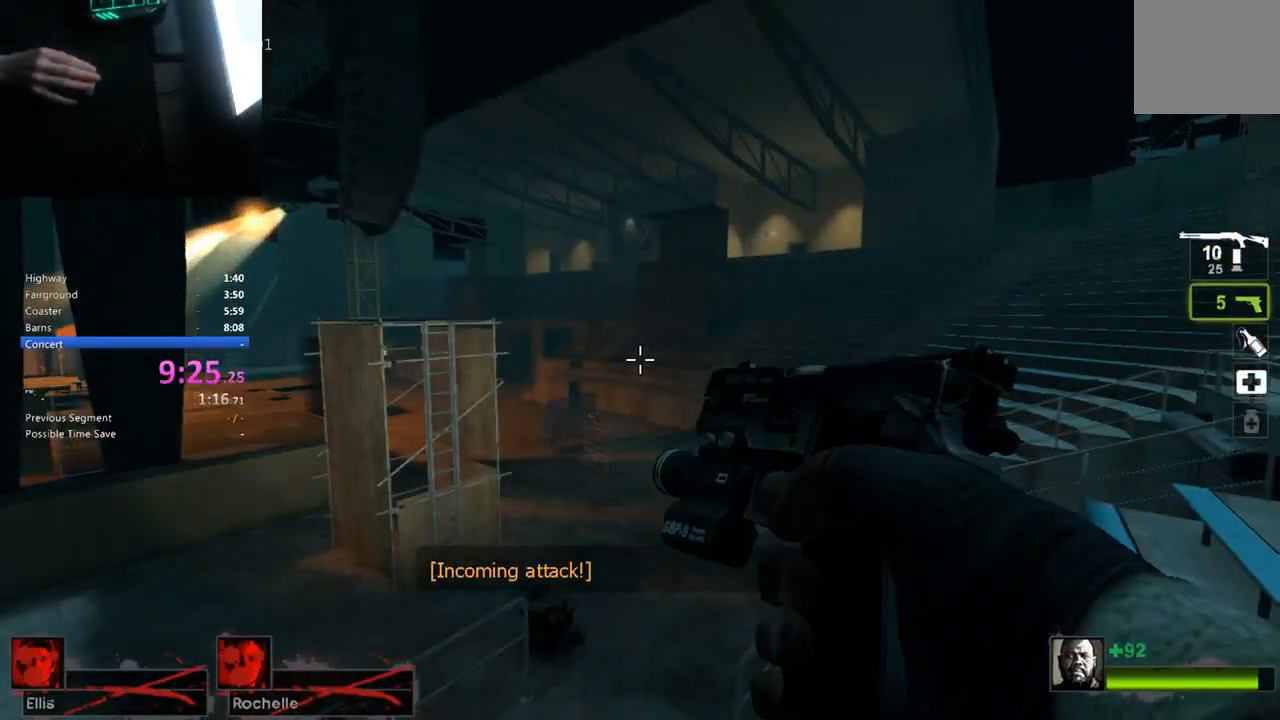
{"keys": [], "events": []}
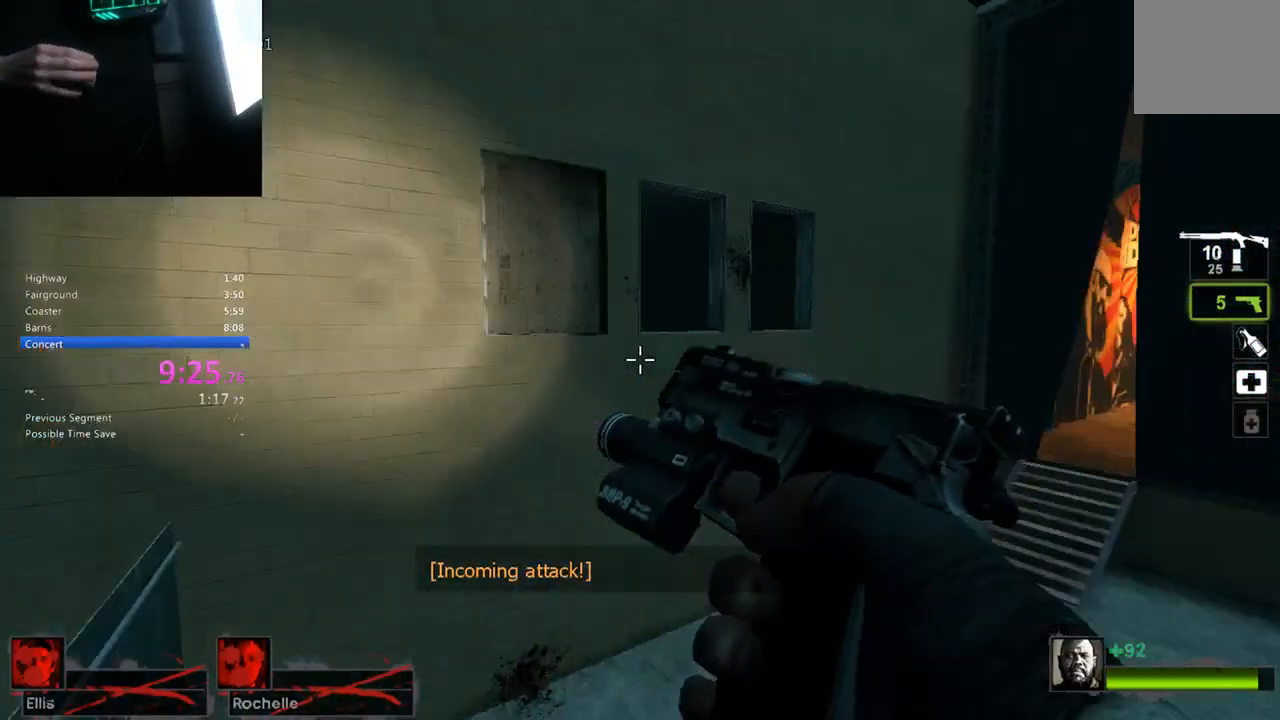
{"keys": [], "events": []}
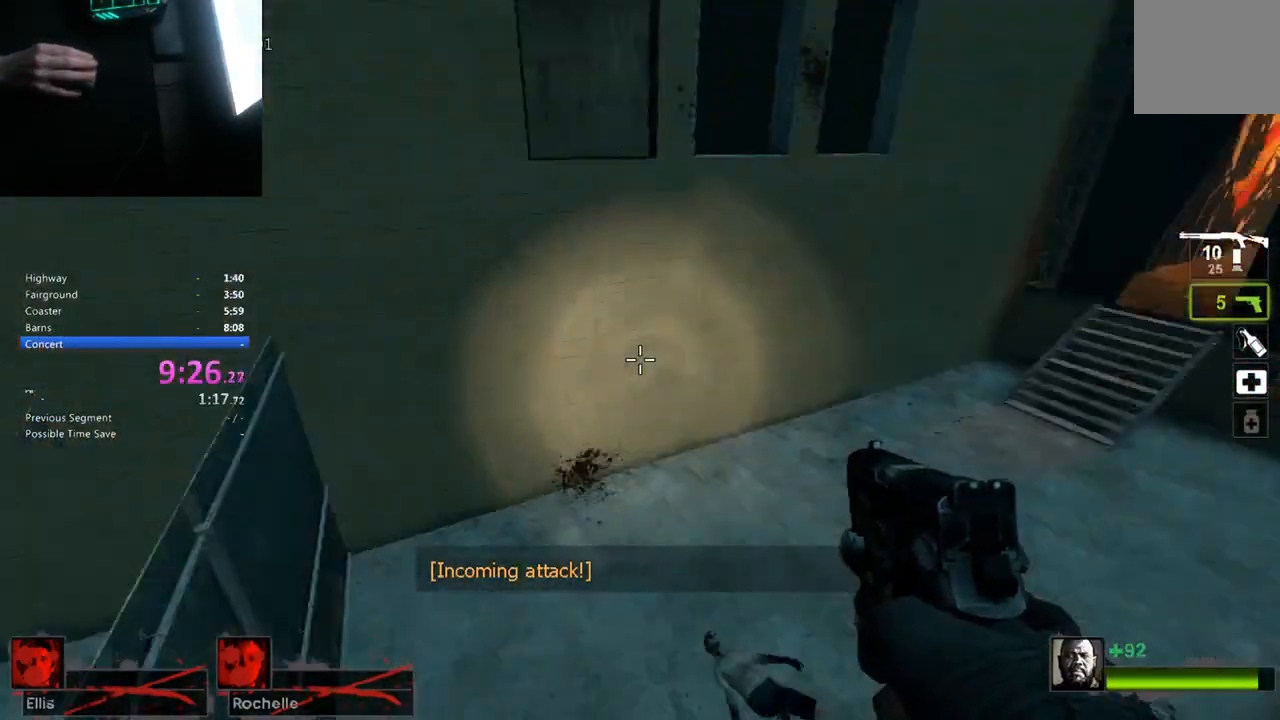
{"keys": []}
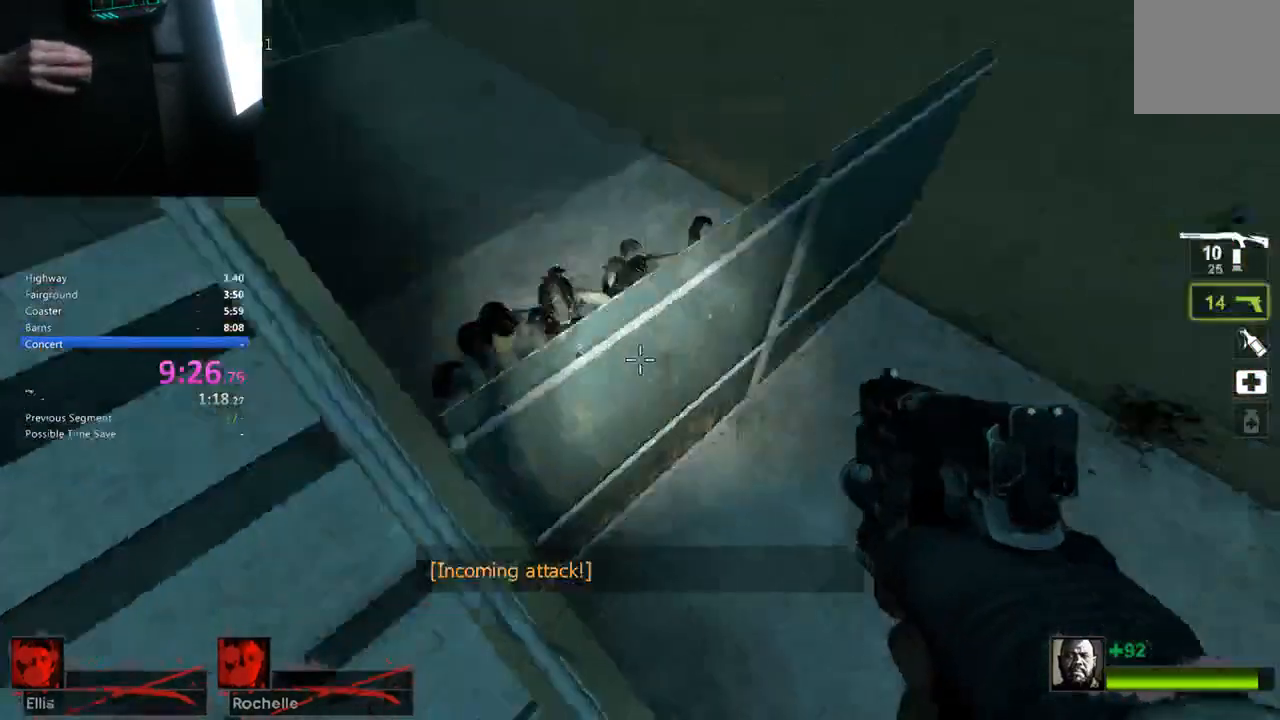
{"keys": []}
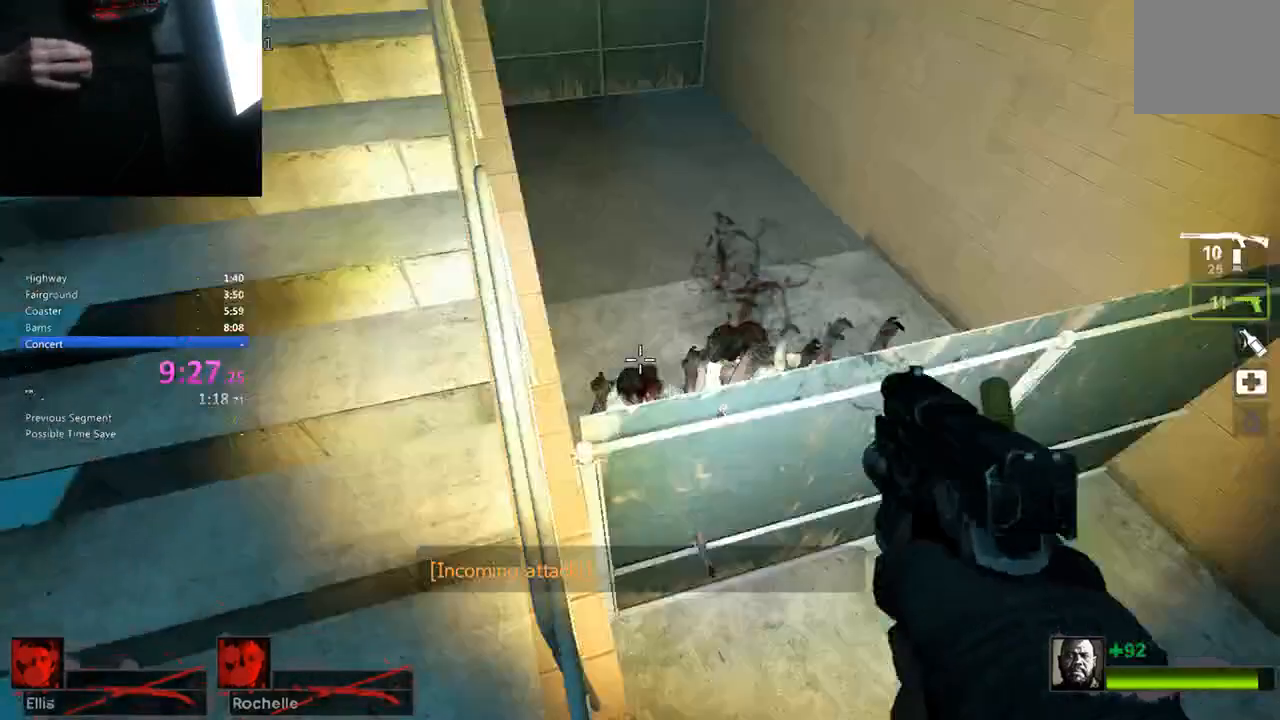
{"keys": []}
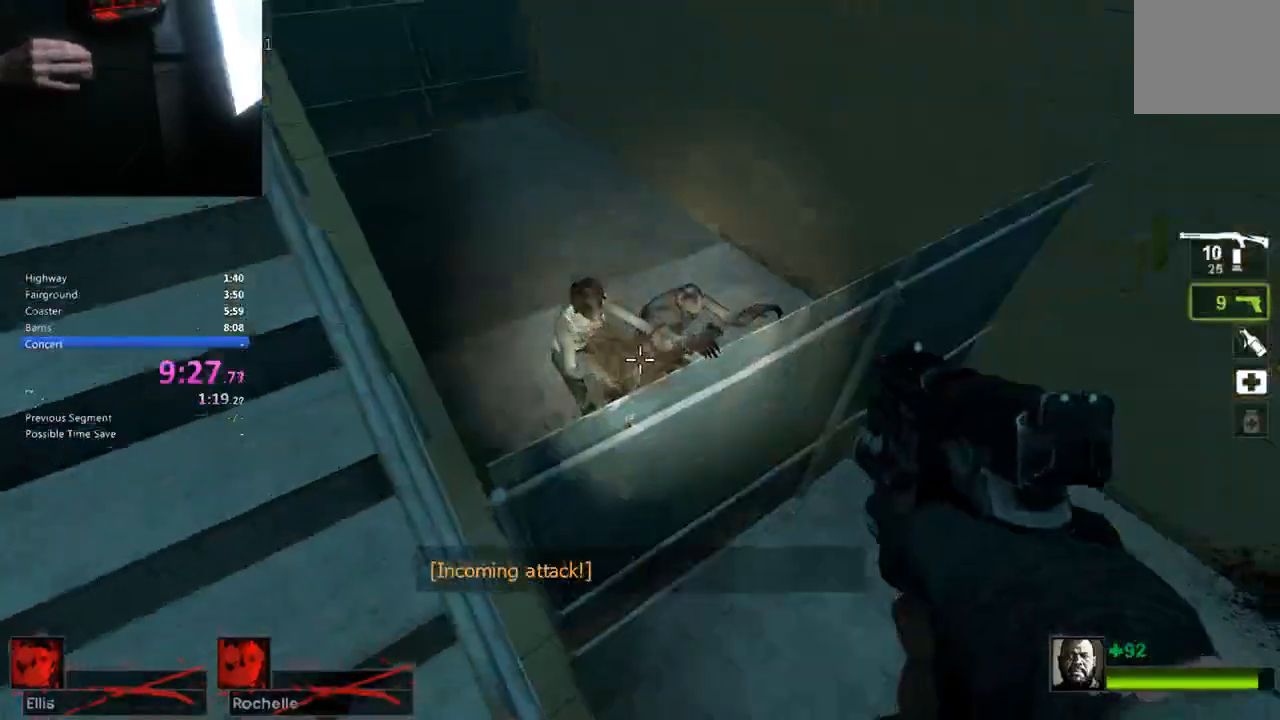
{"keys": []}
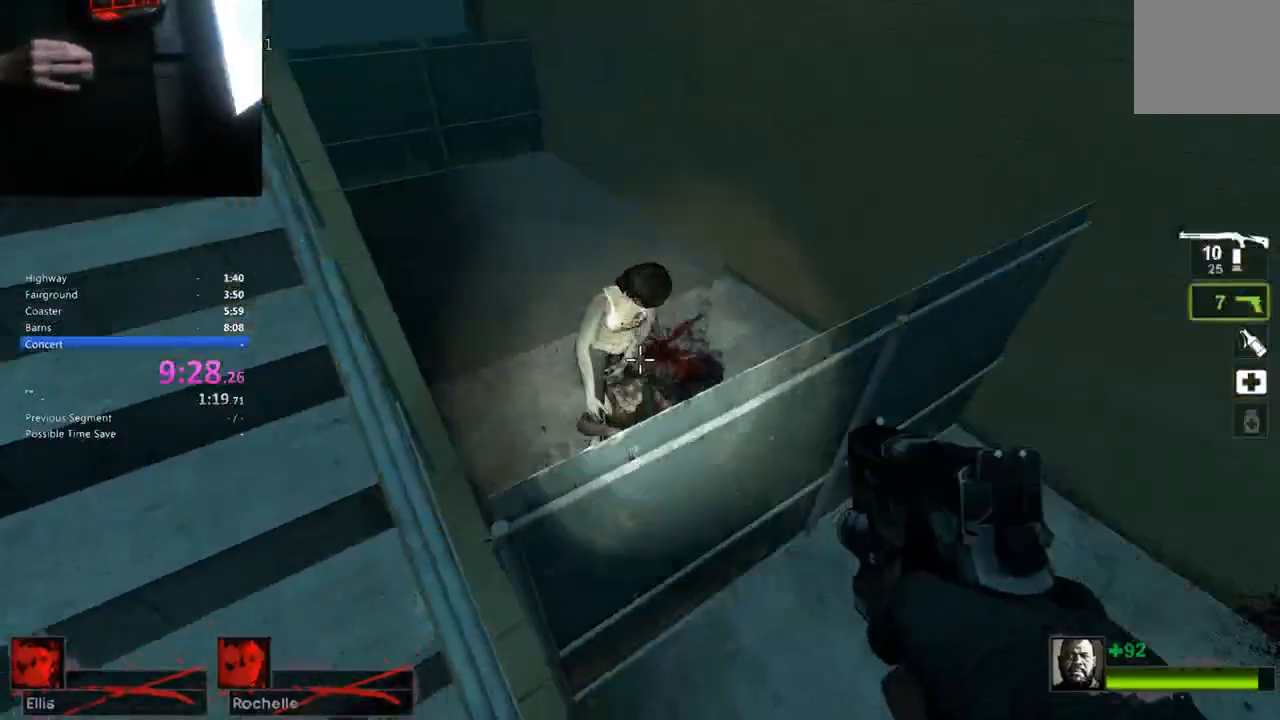
{"keys": [], "events": []}
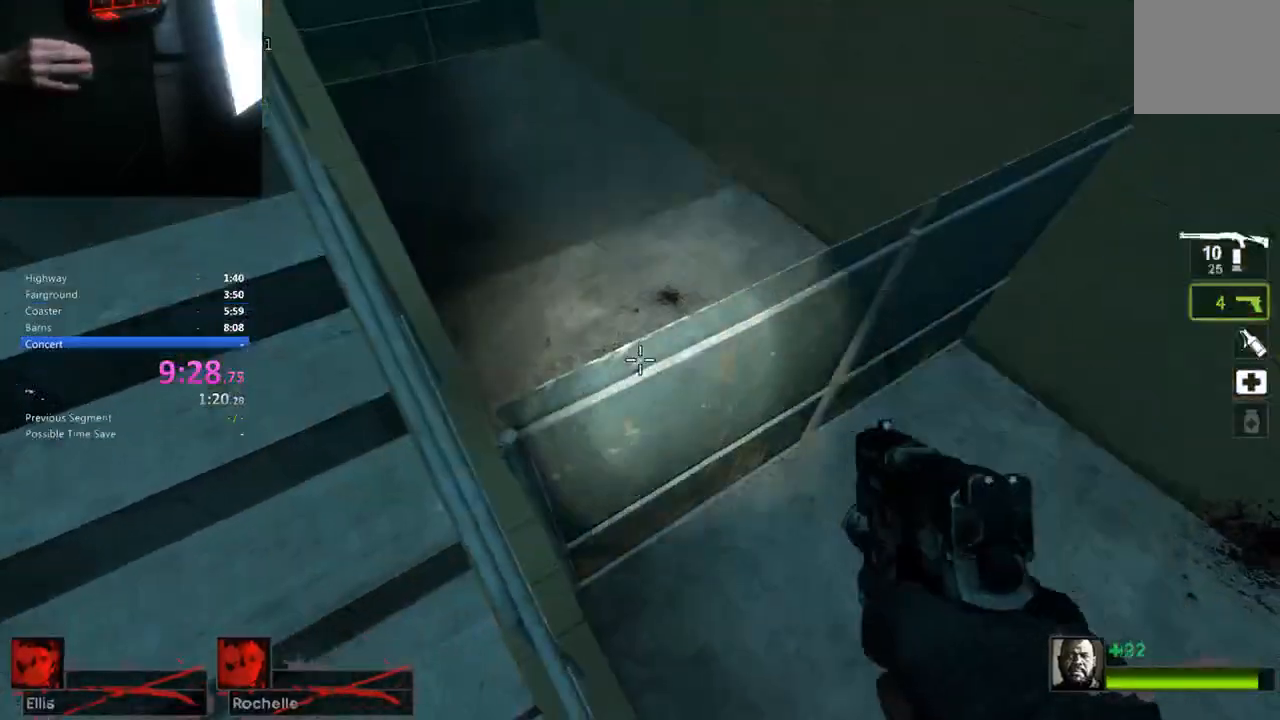
{"keys": [], "events": [[200, "r", "down"], [300, "r", "up"], [333, "r", "down"], [433, "r", "up"]]}
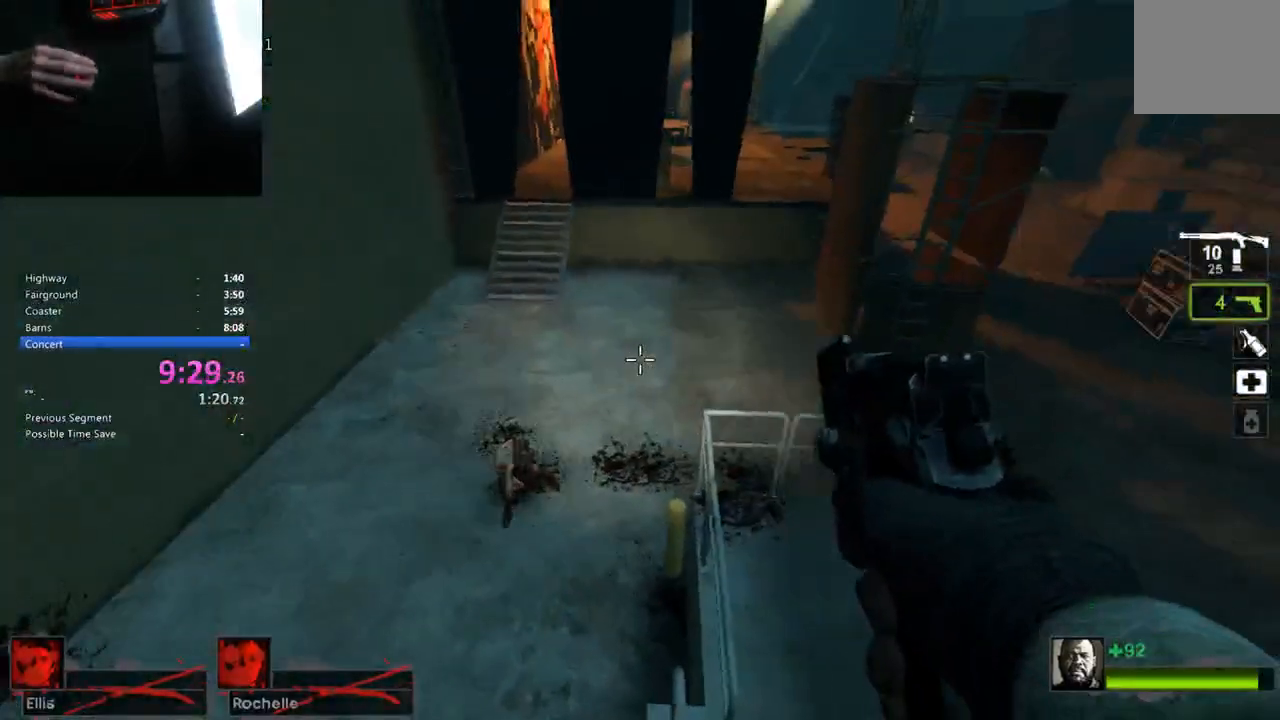
{"keys": [], "events": [[33, "r", "down"], [167, "r", "up"], [217, "r", "down"], [350, "r", "up"], [400, "r", "down"], [500, "r", "up"]]}
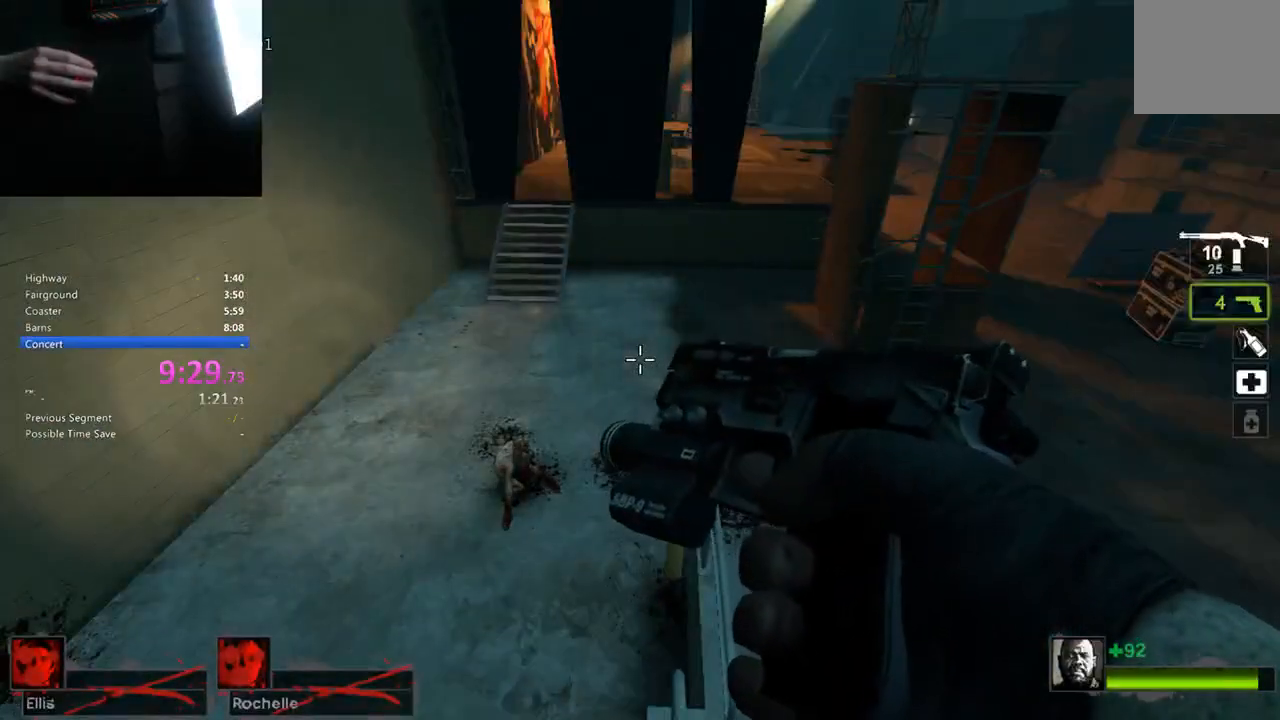
{"keys": [], "events": []}
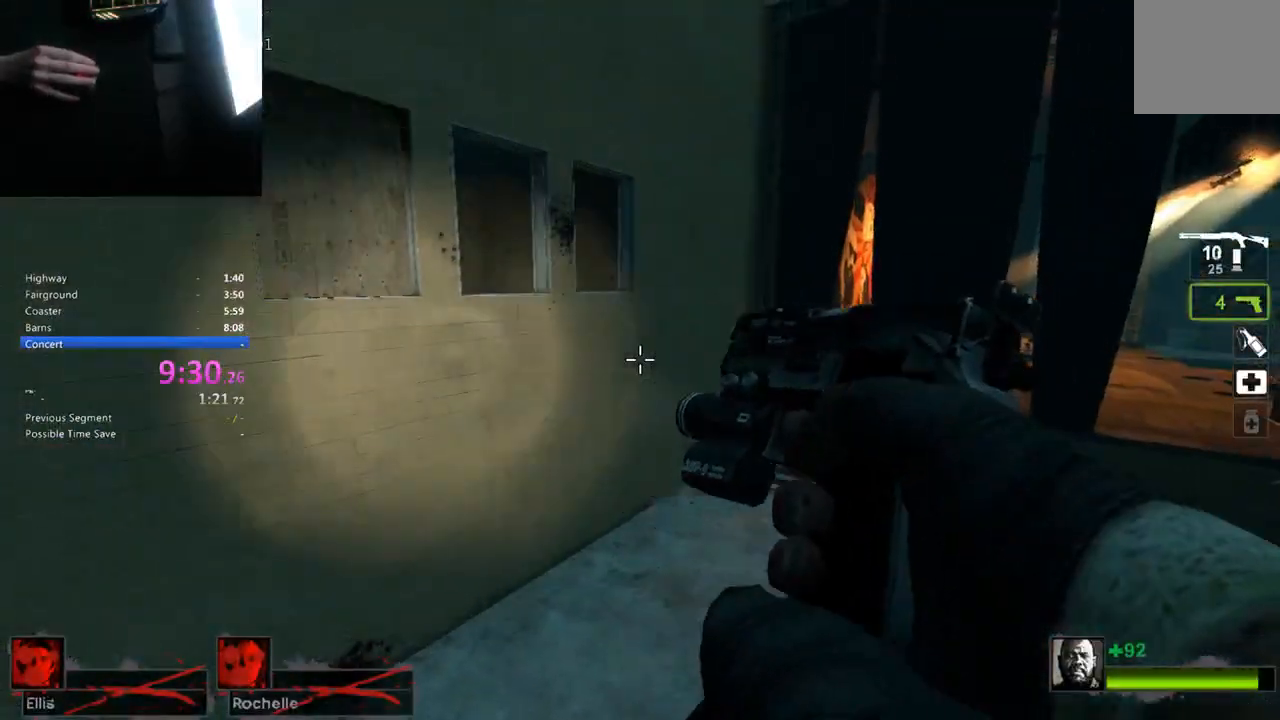
{"keys": [], "events": []}
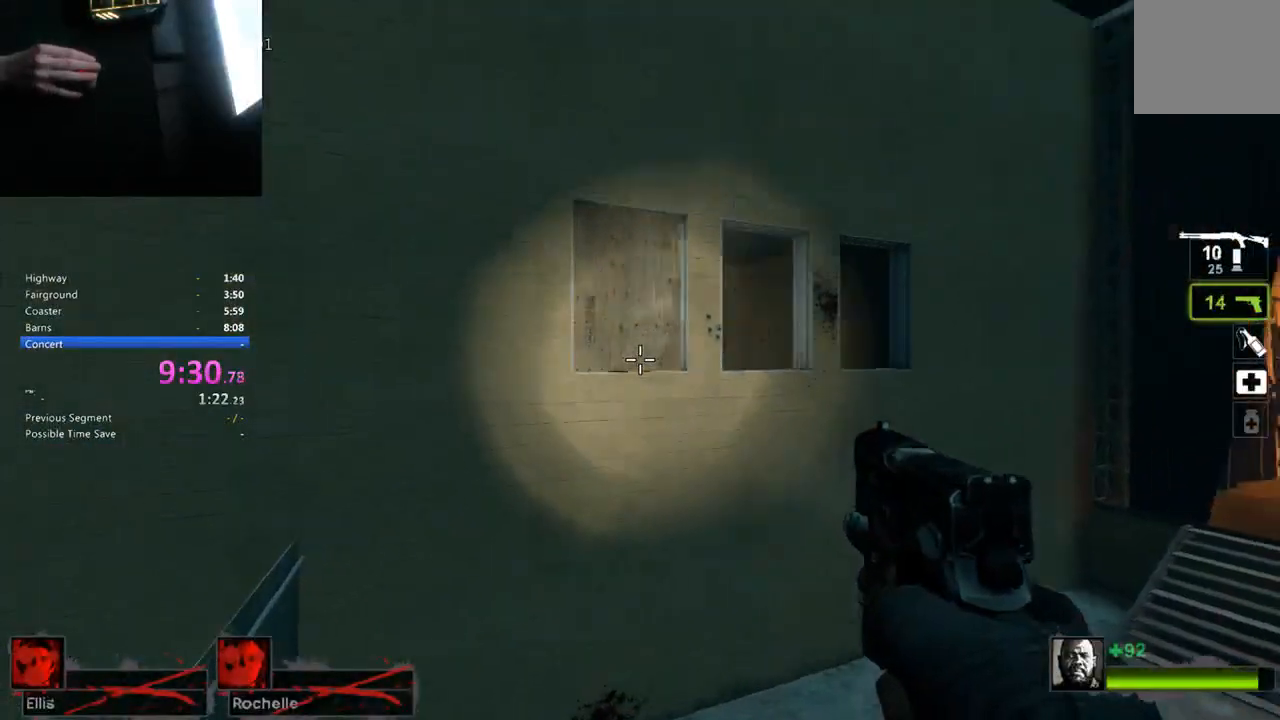
{"keys": [], "events": []}
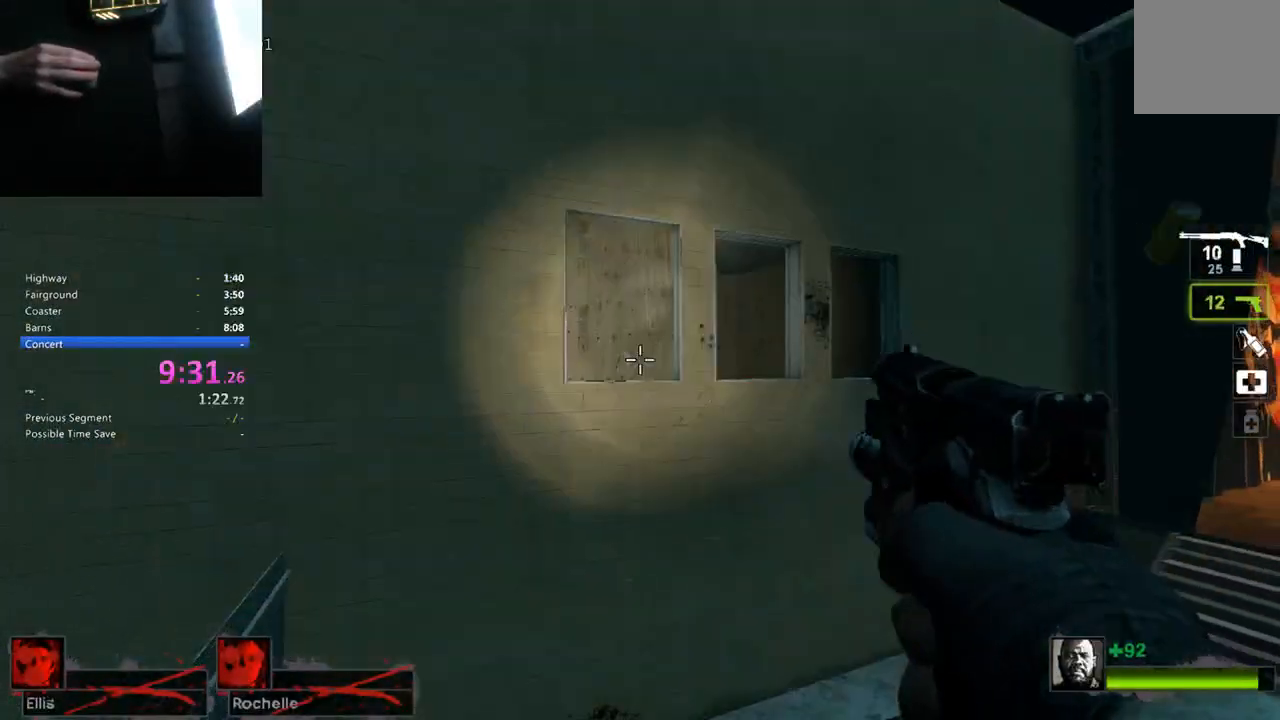
{"keys": [], "events": []}
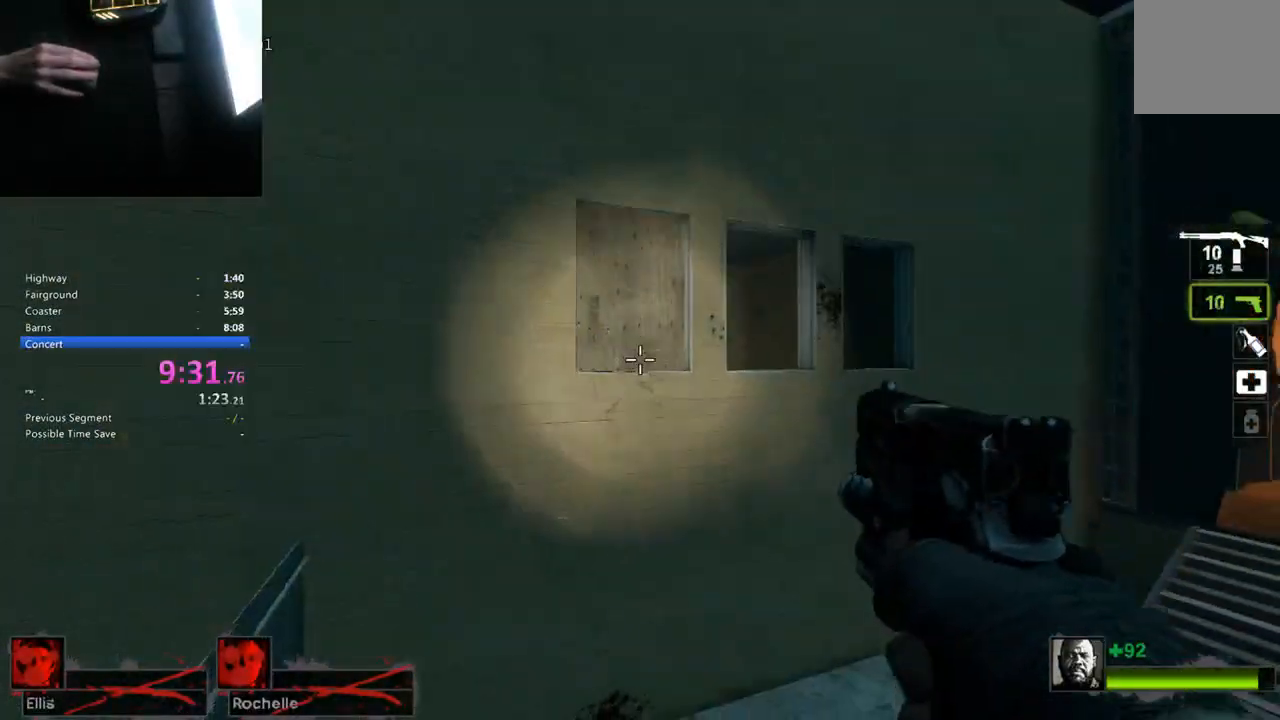
{"keys": [], "events": []}
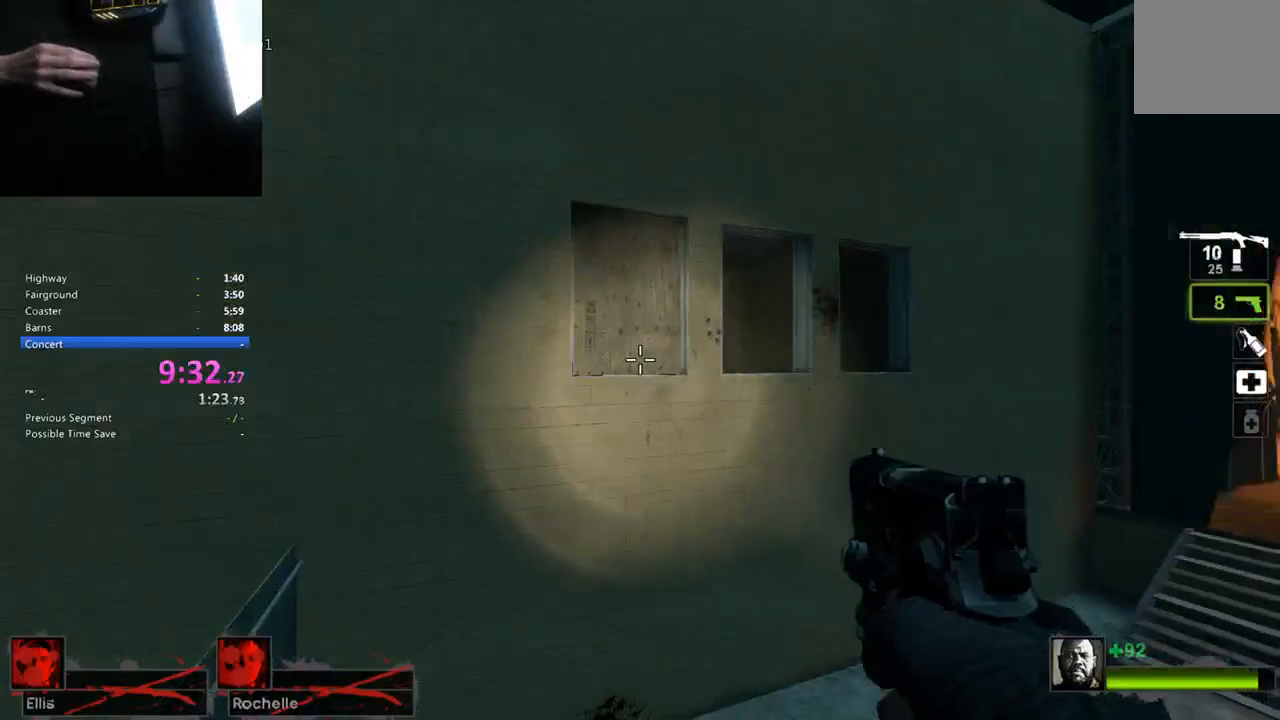
{"keys": [], "events": []}
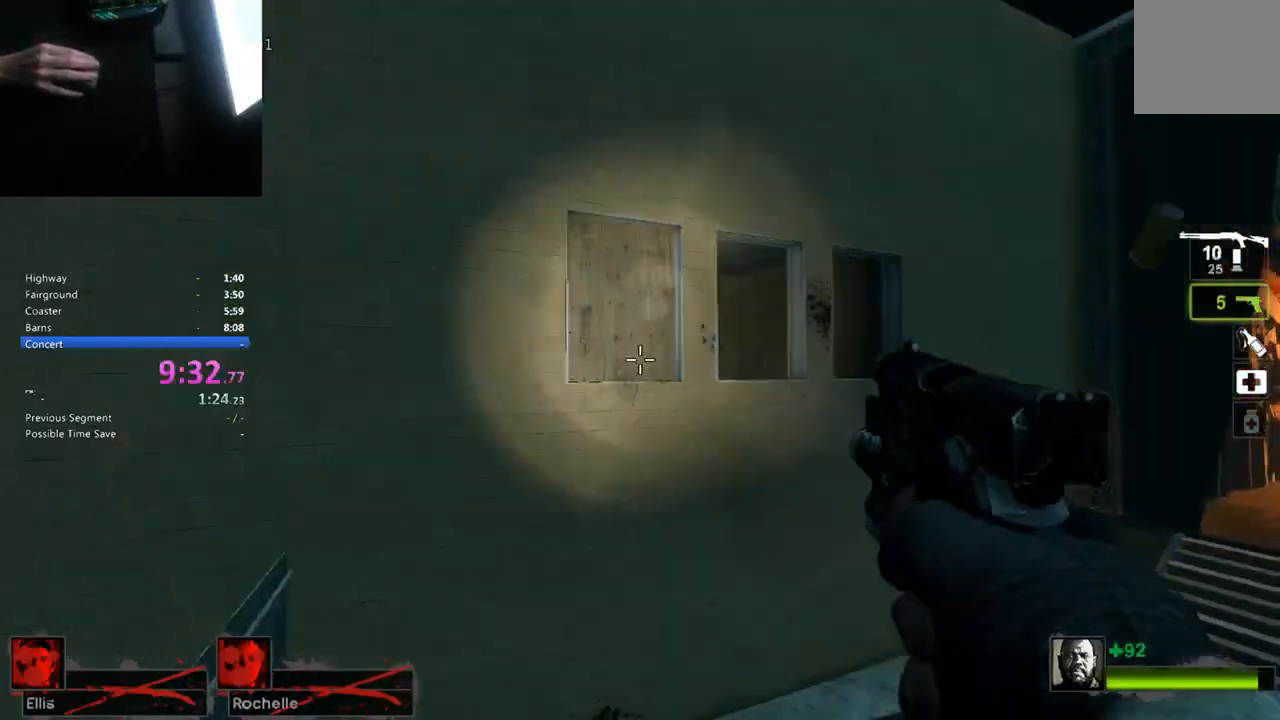
{"keys": [], "events": []}
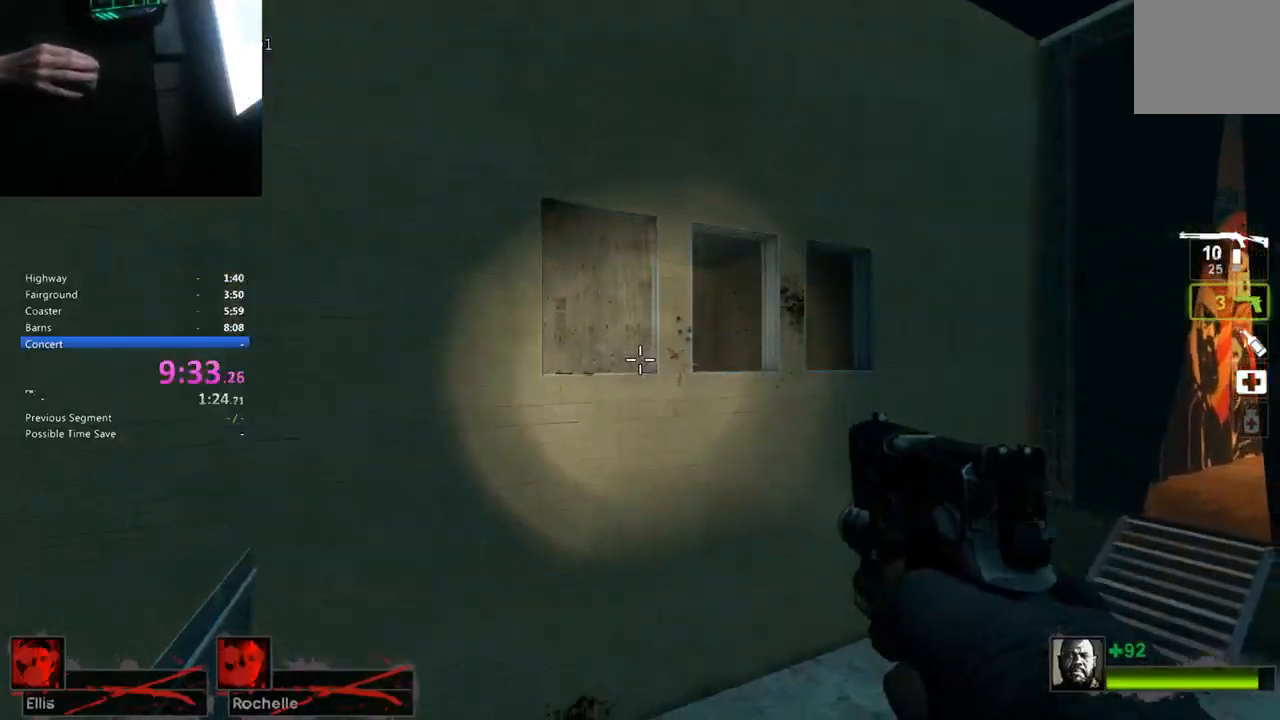
{"keys": ["r"], "events": [[233, "r", "down"]]}
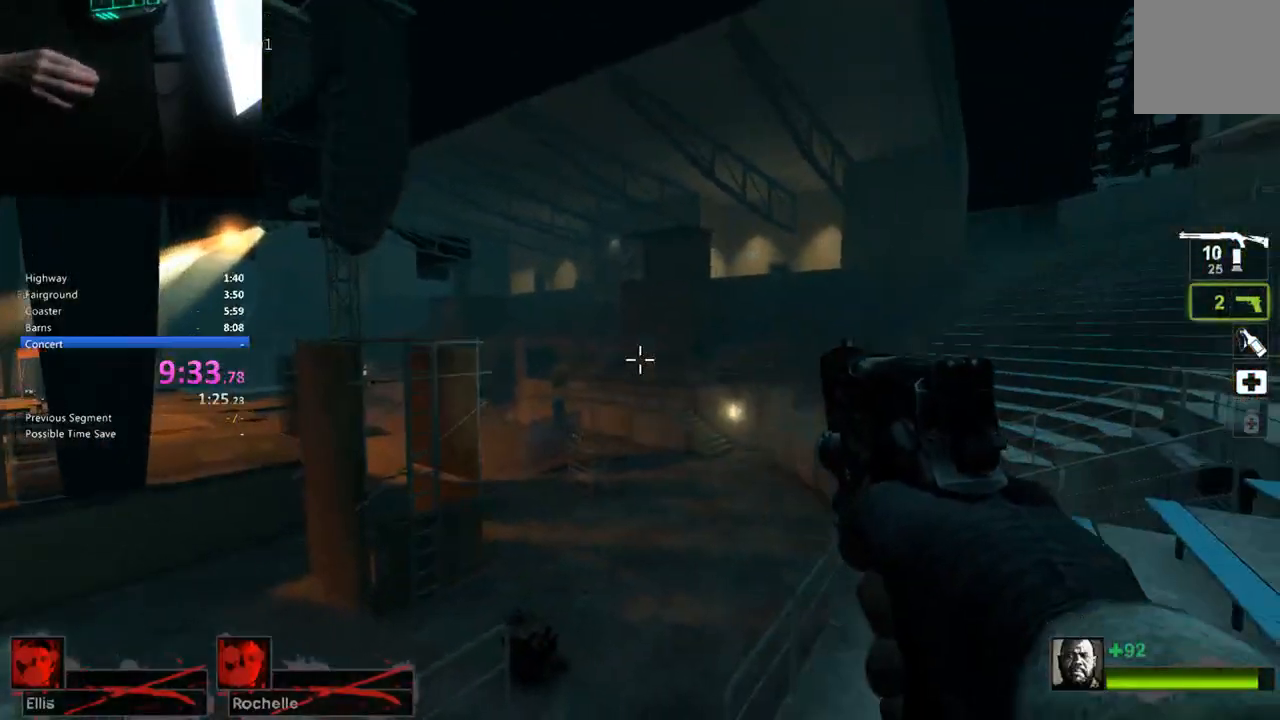
{"keys": [], "events": [[250, "r", "up"], [300, "r", "down"], [450, "r", "up"]]}